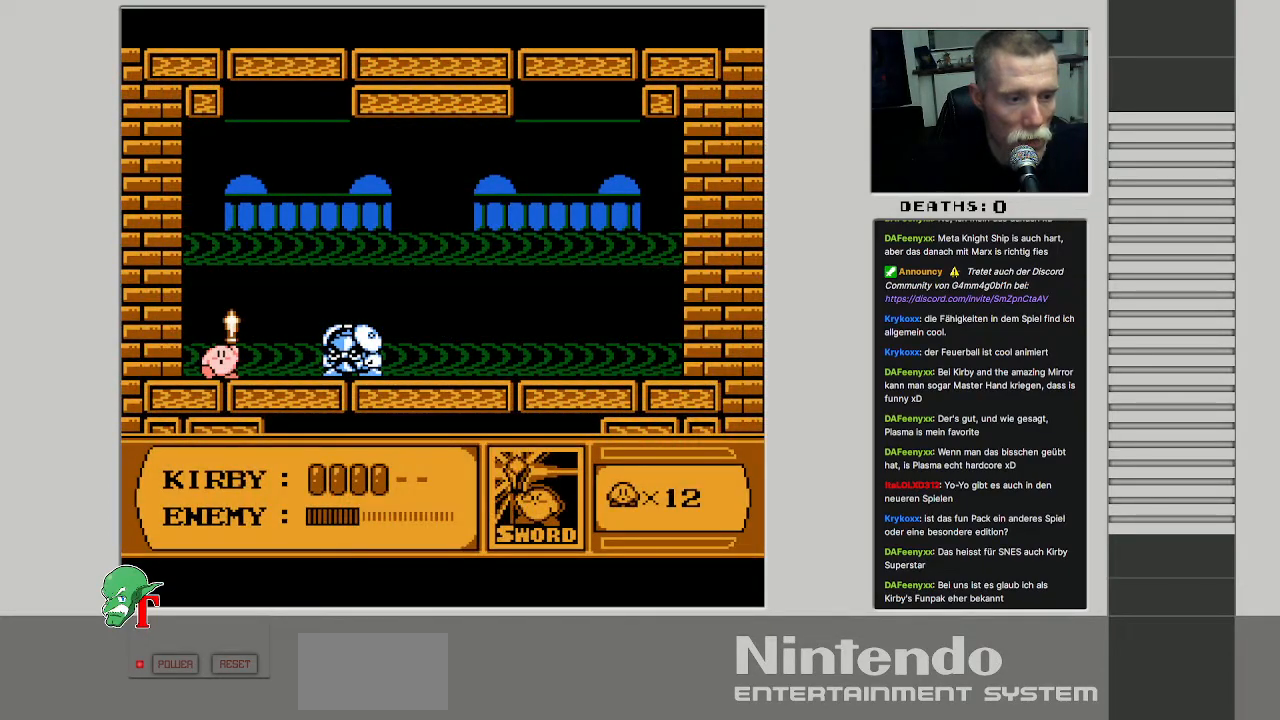
Gameplay with a controller (Nintendo layout); each line is a JSON object with the inputs held at the frame after it. "events" lists button and stick changes between this image and that frame as [ms after this image, input, new state], when the widget could be followed in between. Not read: L3 R3.
{"buttons": ["B"], "events": [[33, "B", "down"], [100, "DPAD_RIGHT", "up"], [117, "B", "up"], [217, "B", "down"], [333, "DPAD_RIGHT", "down"], [350, "B", "up"], [433, "B", "down"], [483, "DPAD_RIGHT", "up"]]}
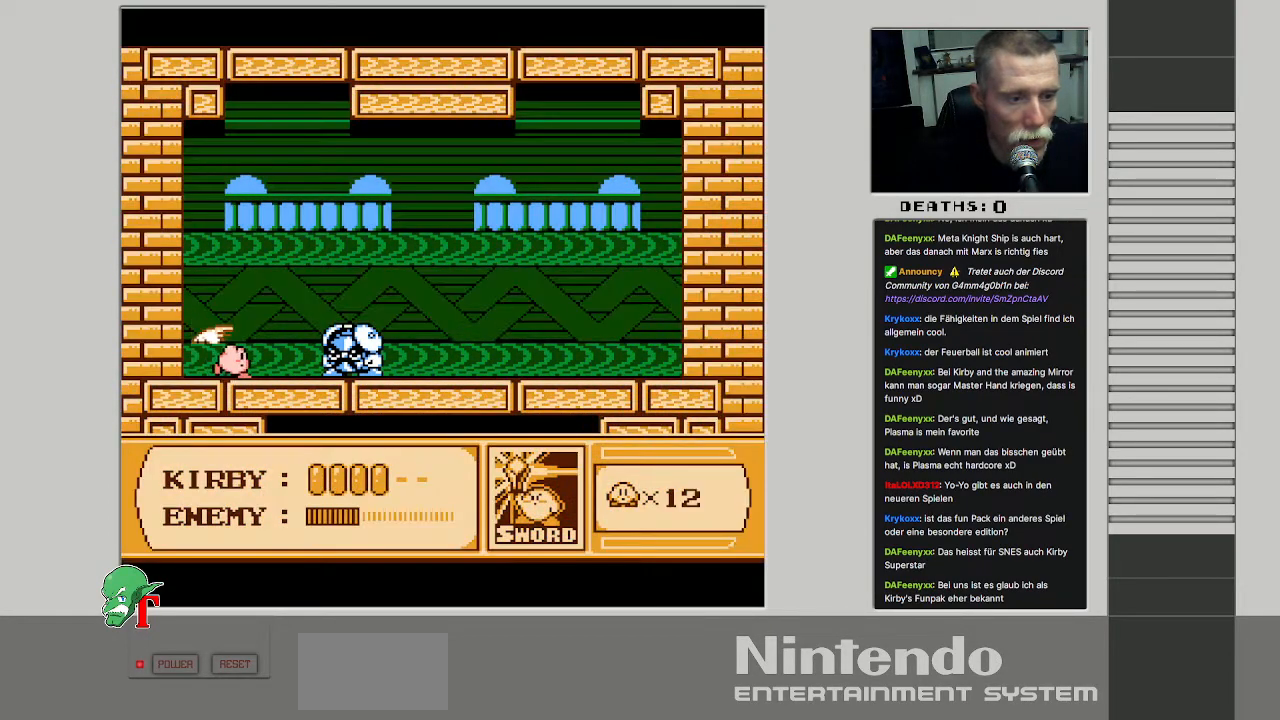
{"buttons": [], "events": [[33, "B", "up"], [133, "B", "down"], [267, "B", "up"], [367, "B", "down"], [483, "B", "up"]]}
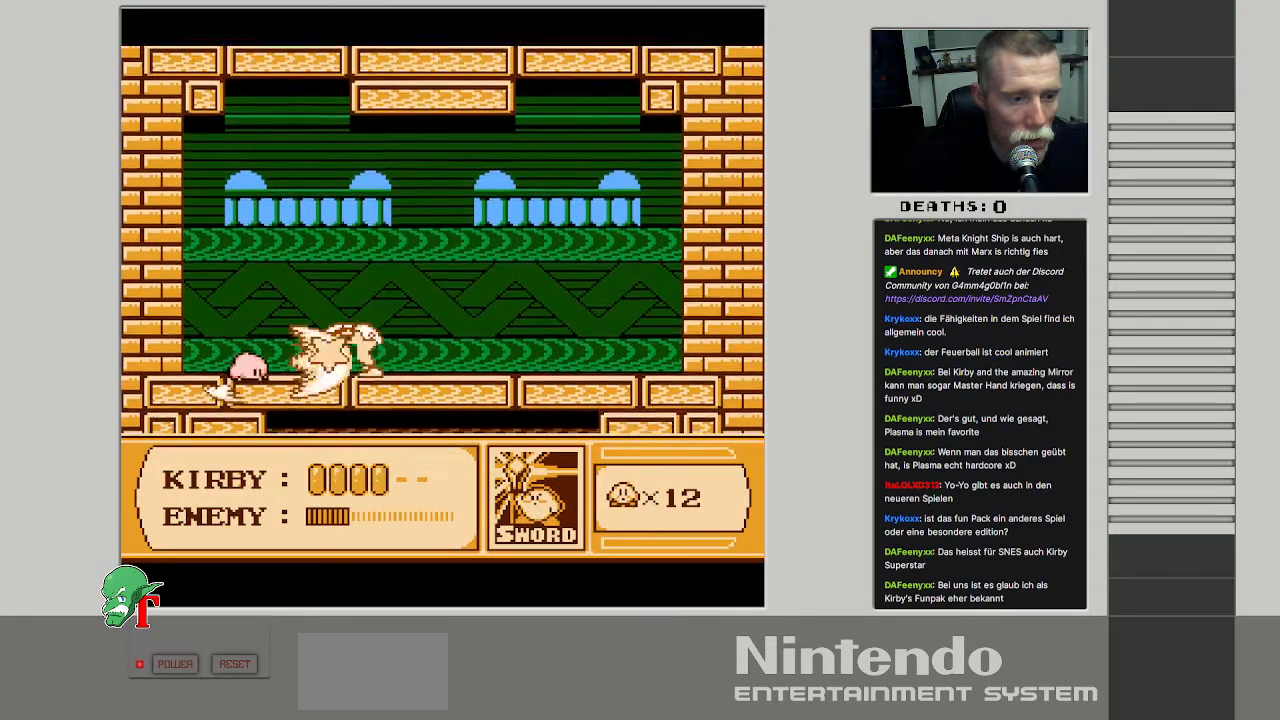
{"buttons": ["B"], "events": [[50, "B", "down"], [167, "B", "up"], [233, "B", "down"], [367, "B", "up"], [417, "B", "down"]]}
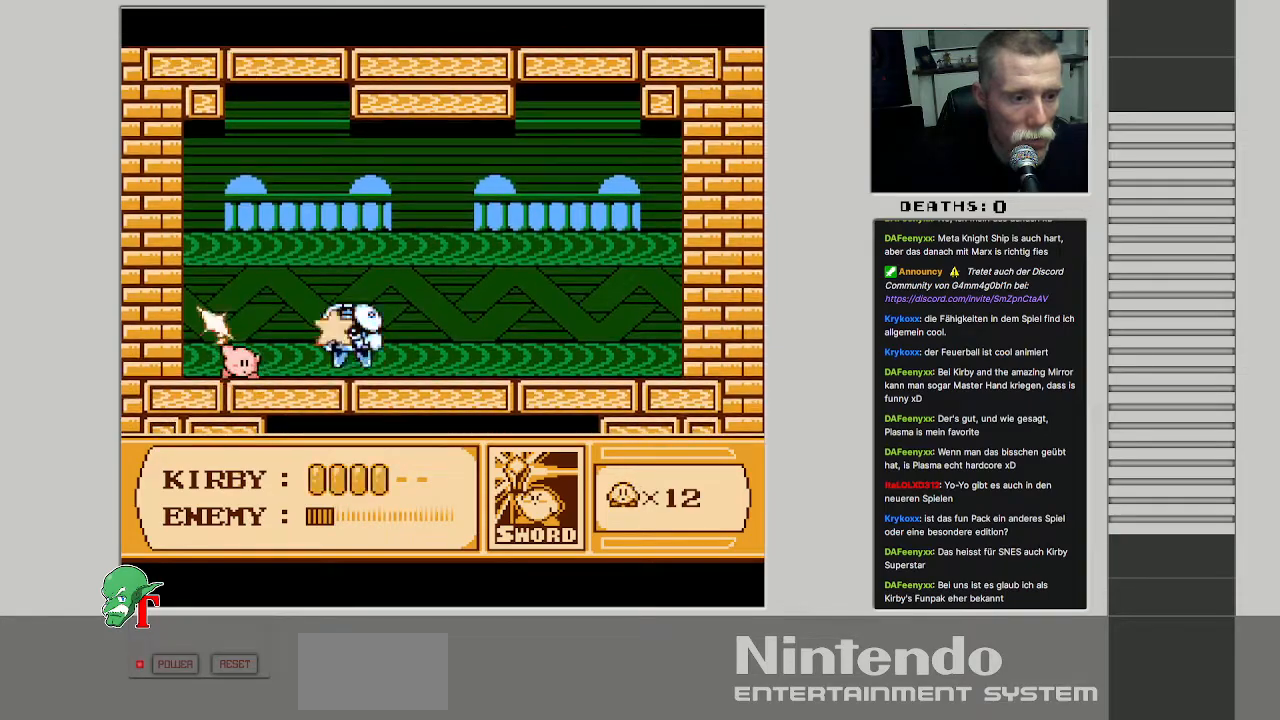
{"buttons": ["B"], "events": [[33, "B", "up"], [83, "B", "down"], [200, "B", "up"], [250, "B", "down"], [383, "B", "up"], [450, "B", "down"]]}
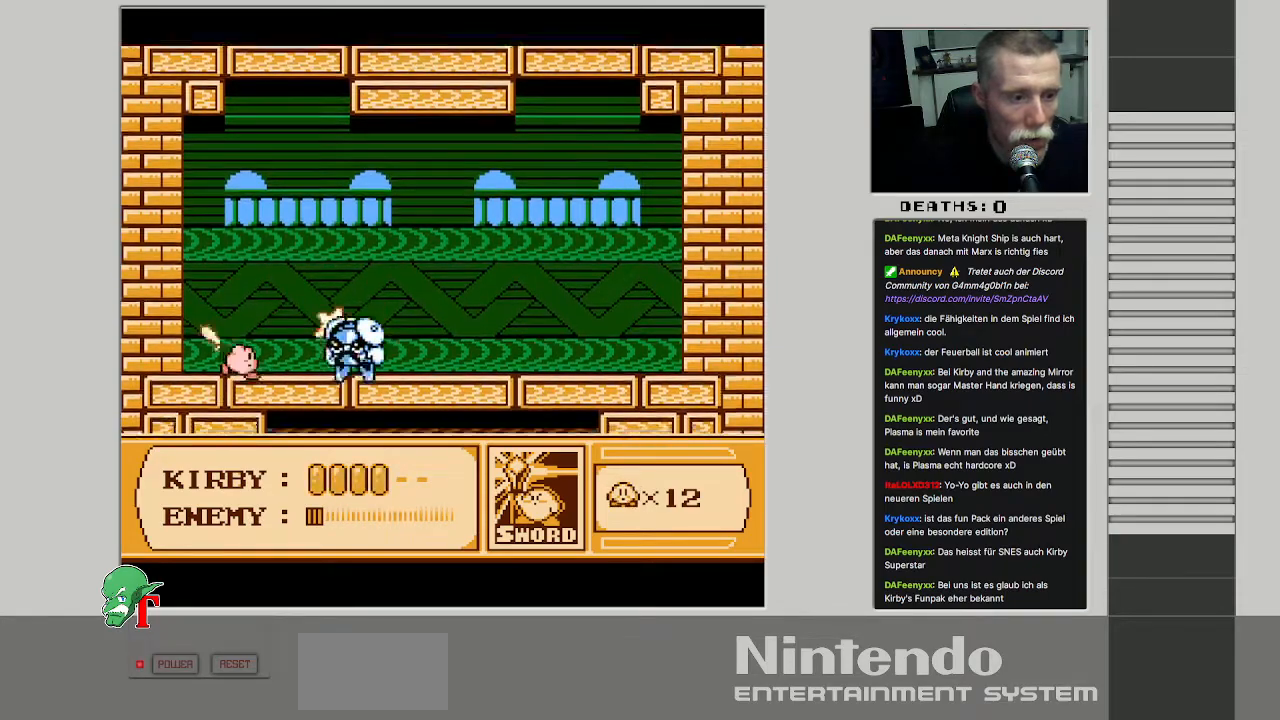
{"buttons": ["DPAD_RIGHT"], "events": [[67, "B", "up"], [133, "B", "down"], [267, "B", "up"], [400, "DPAD_RIGHT", "down"]]}
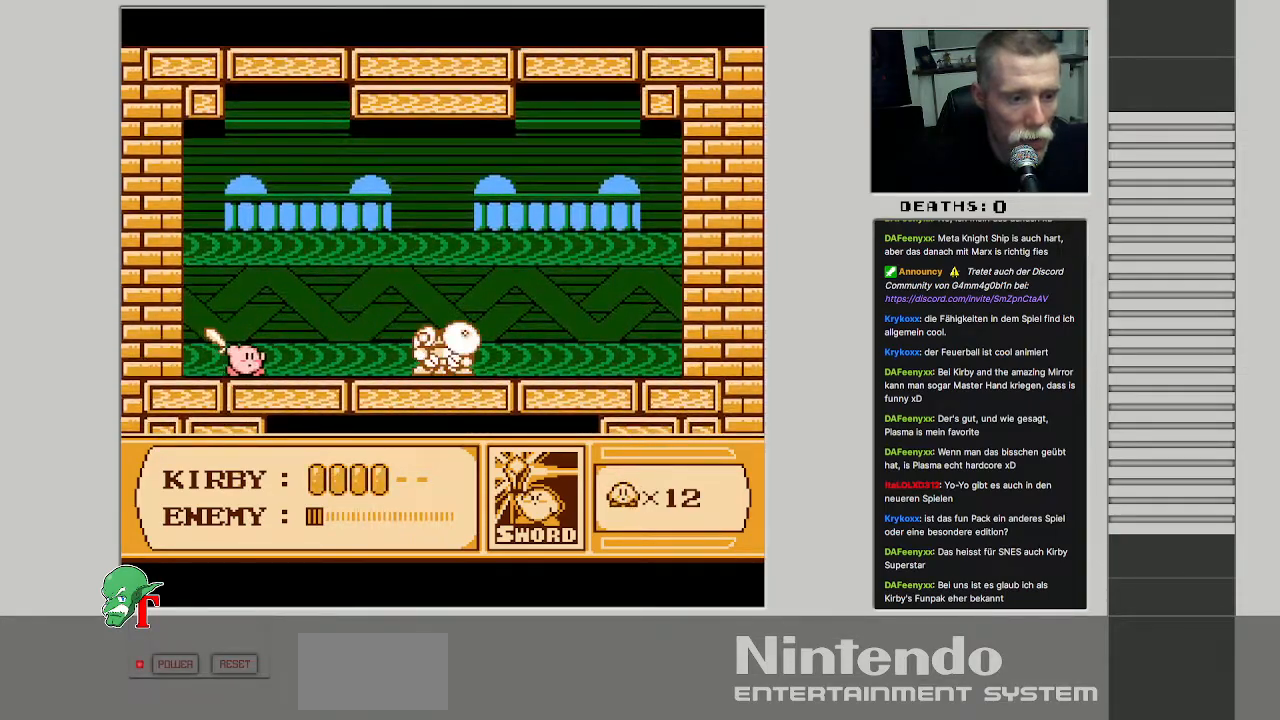
{"buttons": ["B"], "events": [[233, "DPAD_RIGHT", "up"], [350, "B", "down"]]}
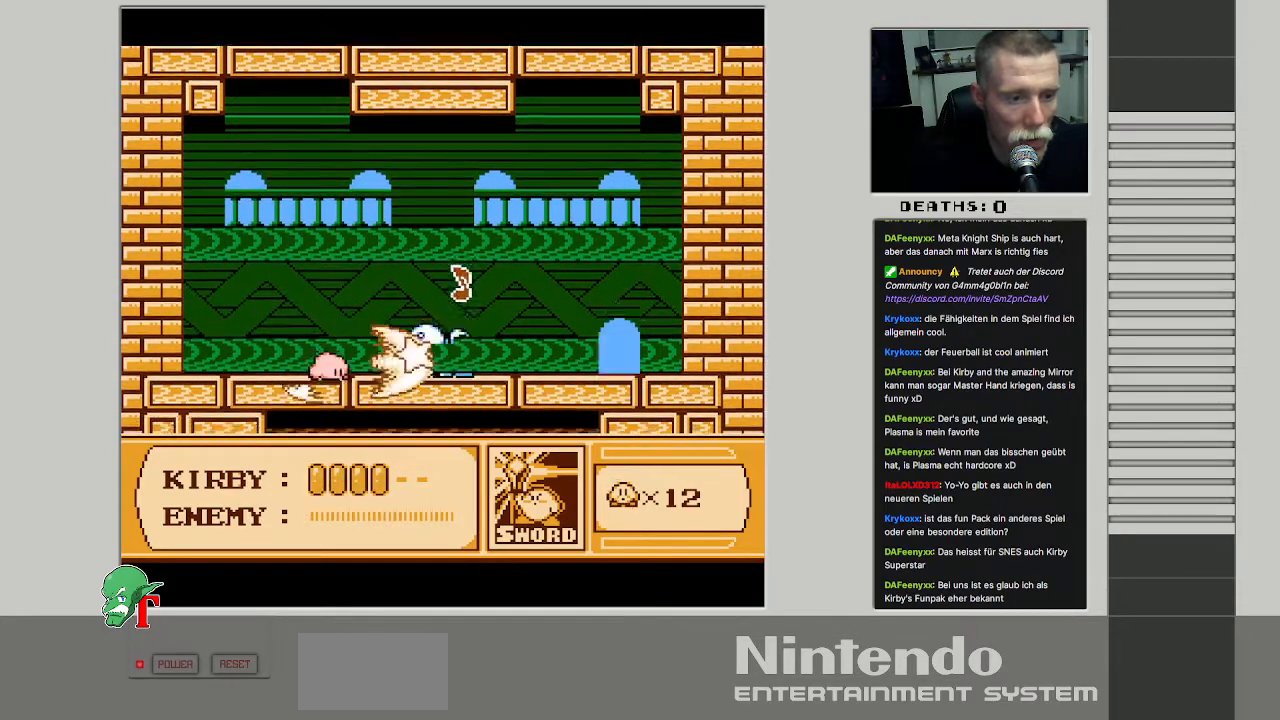
{"buttons": [], "events": [[67, "B", "up"], [250, "B", "down"], [400, "B", "up"]]}
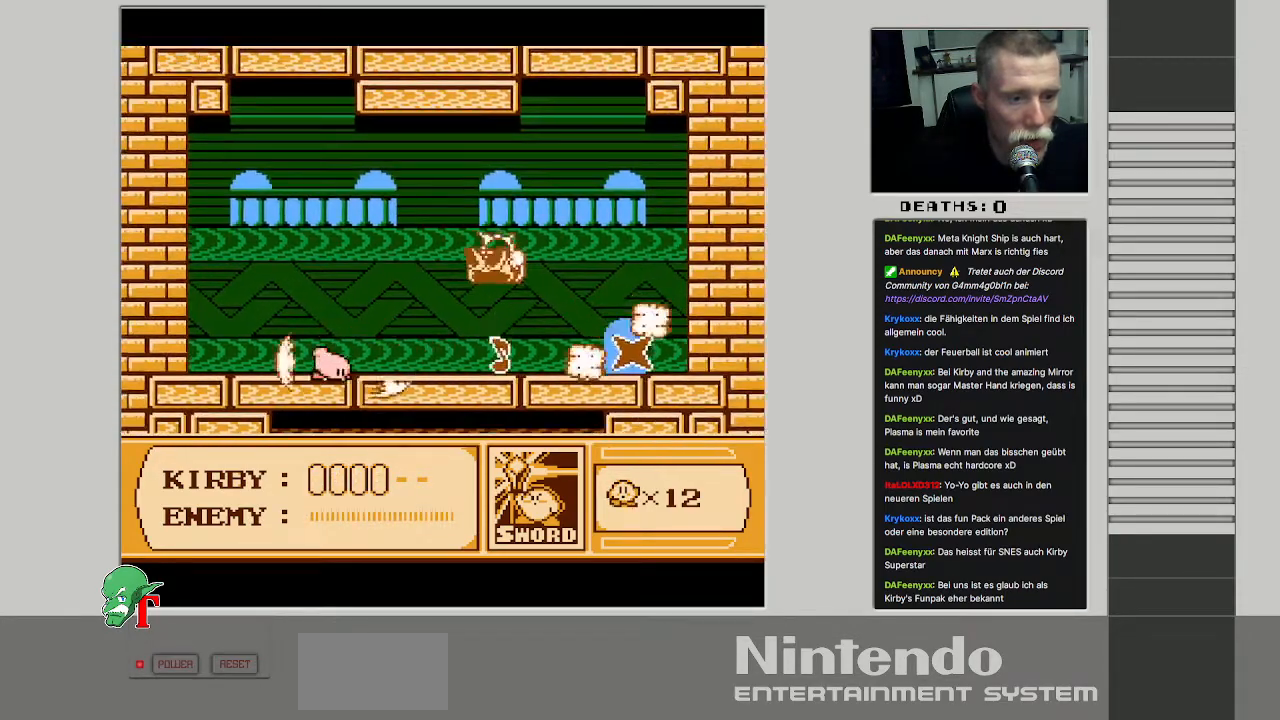
{"buttons": ["DPAD_RIGHT"], "events": [[100, "DPAD_RIGHT", "down"]]}
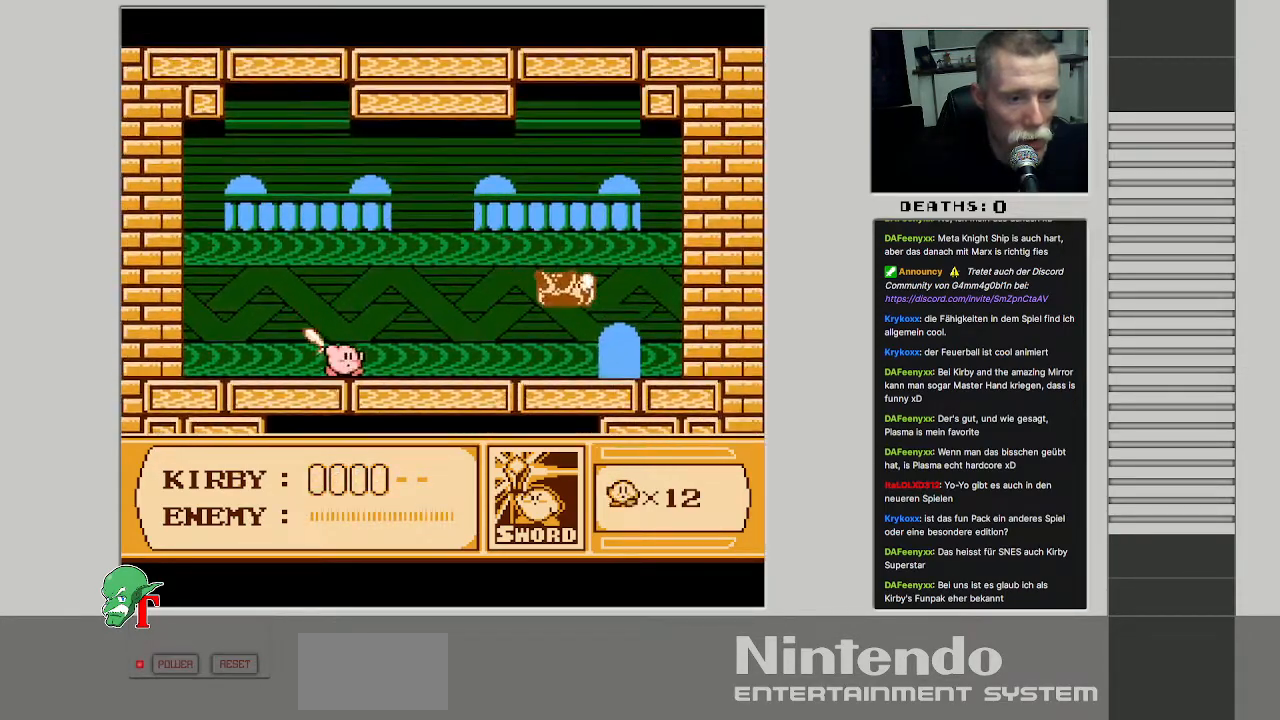
{"buttons": ["DPAD_RIGHT"], "events": []}
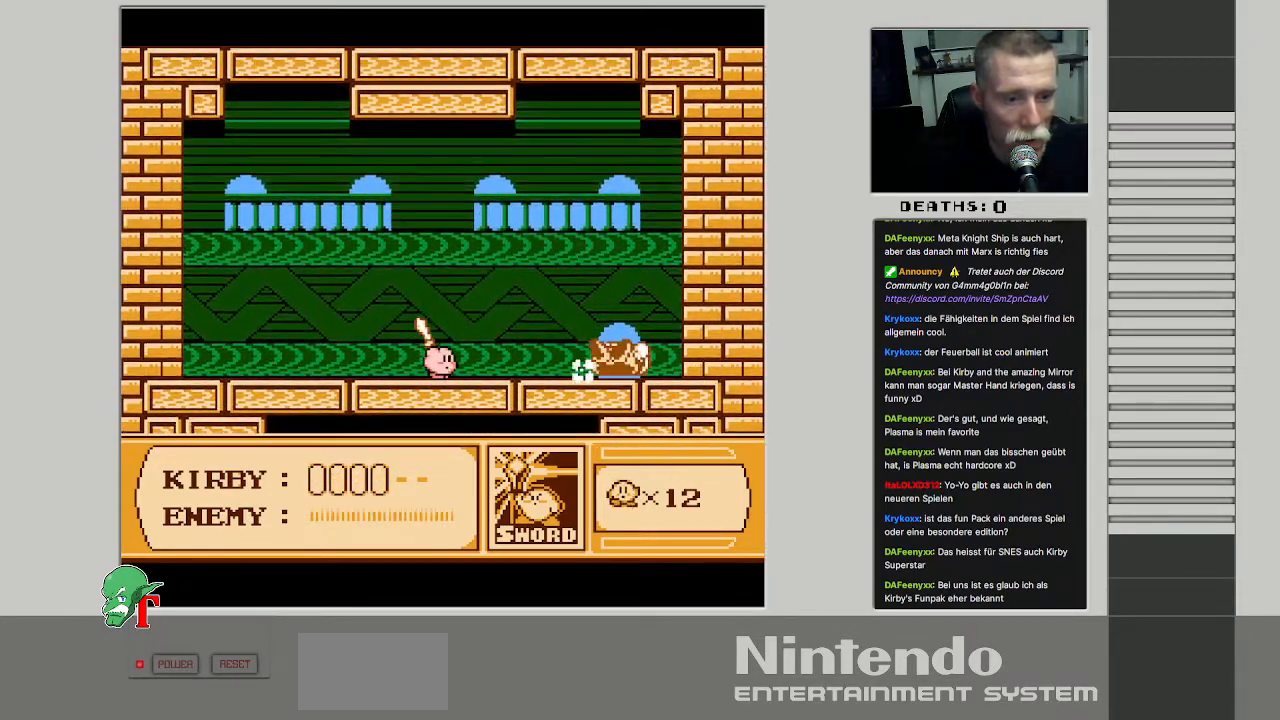
{"buttons": [], "events": [[233, "B", "down"], [417, "B", "up"], [483, "DPAD_RIGHT", "up"]]}
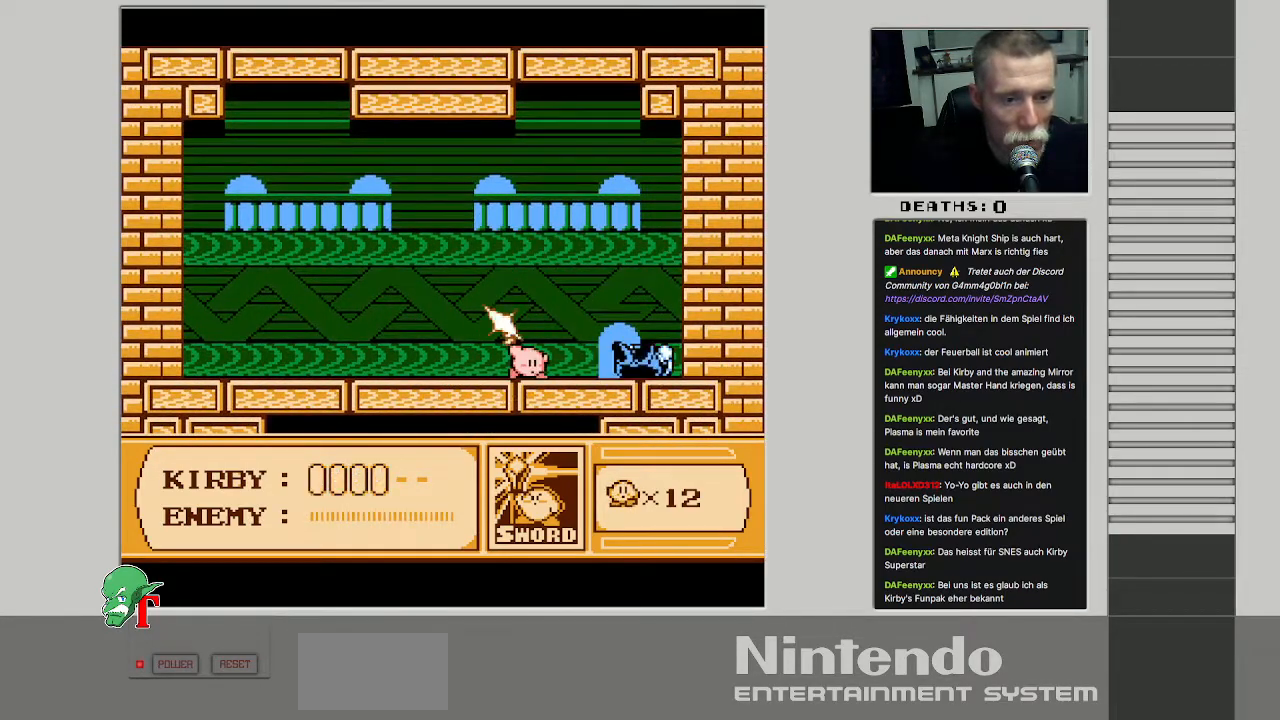
{"buttons": ["DPAD_RIGHT"], "events": [[117, "B", "down"], [283, "B", "up"], [317, "DPAD_RIGHT", "down"]]}
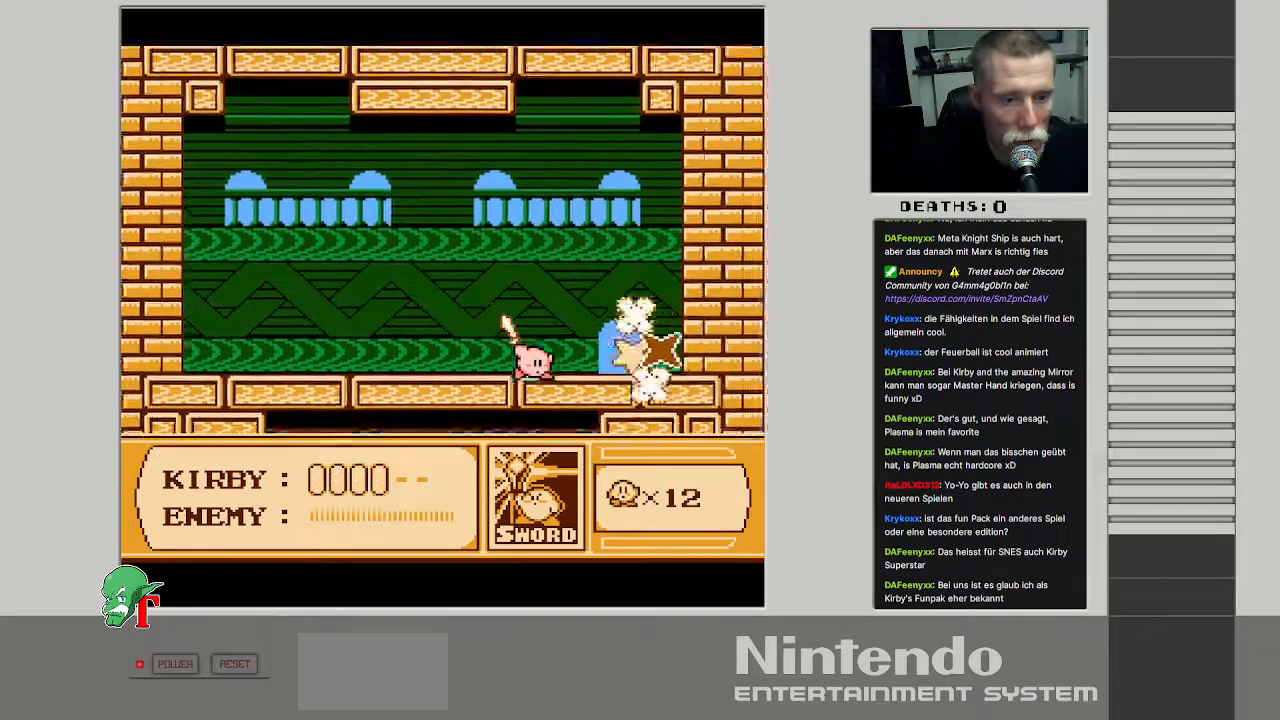
{"buttons": ["DPAD_RIGHT"], "events": []}
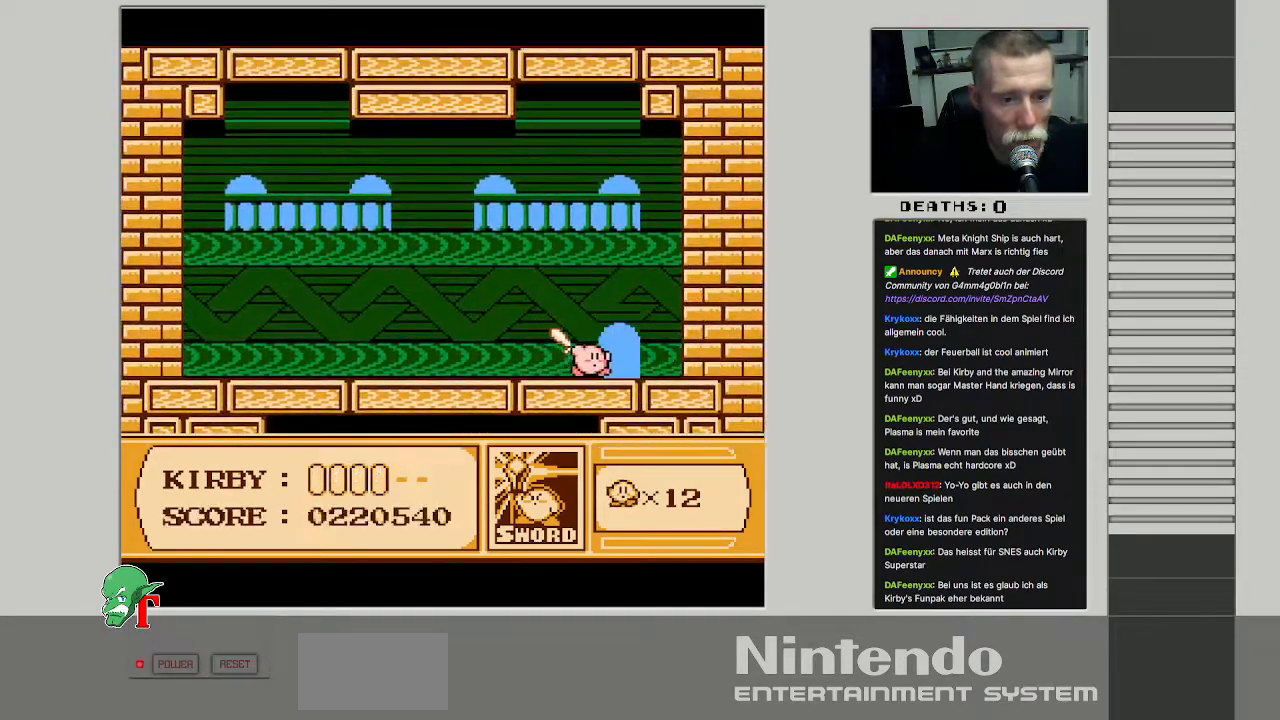
{"buttons": ["DPAD_RIGHT"], "events": [[33, "DPAD_UP", "down"], [50, "DPAD_RIGHT", "up"], [233, "DPAD_UP", "up"], [433, "DPAD_RIGHT", "down"]]}
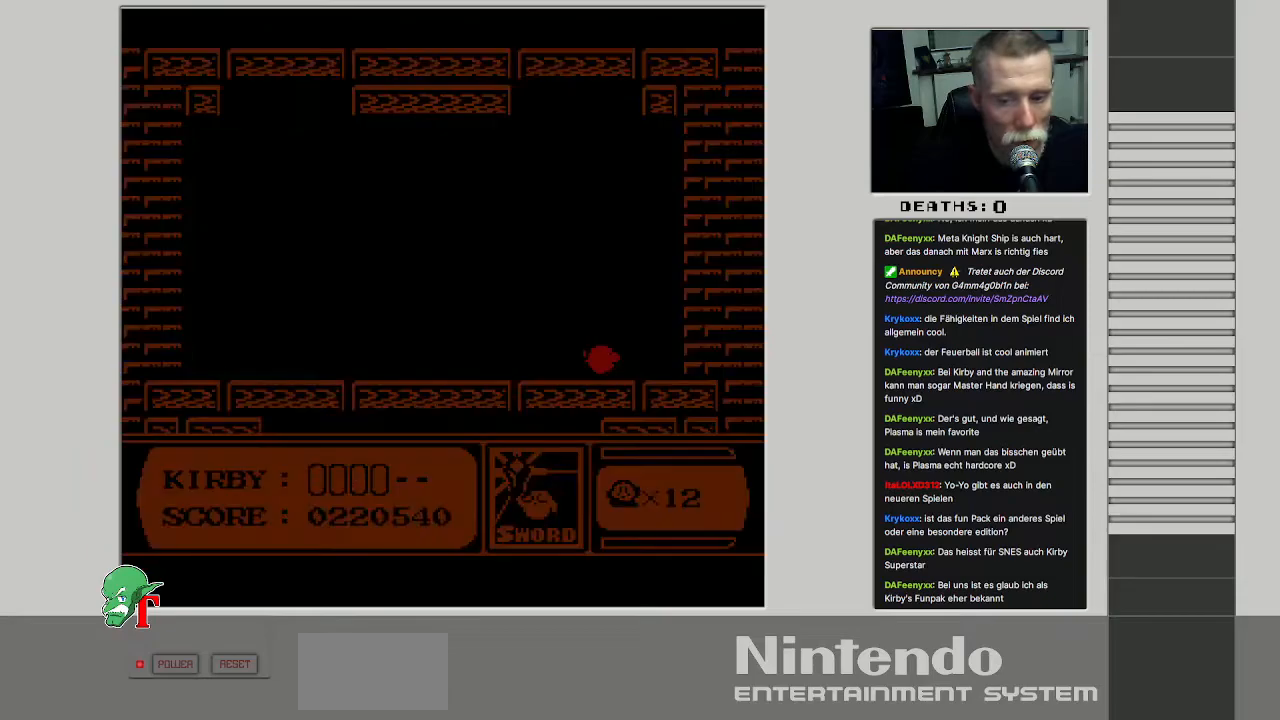
{"buttons": [], "events": [[100, "DPAD_RIGHT", "up"]]}
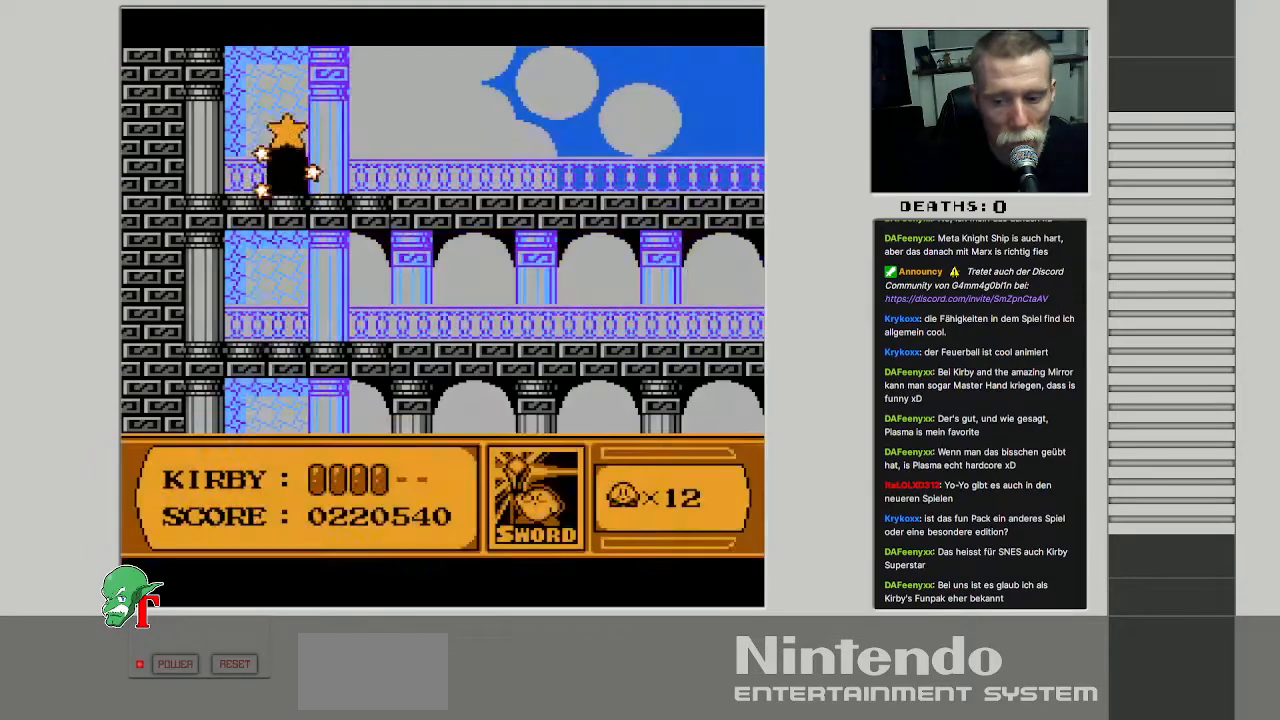
{"buttons": [], "events": []}
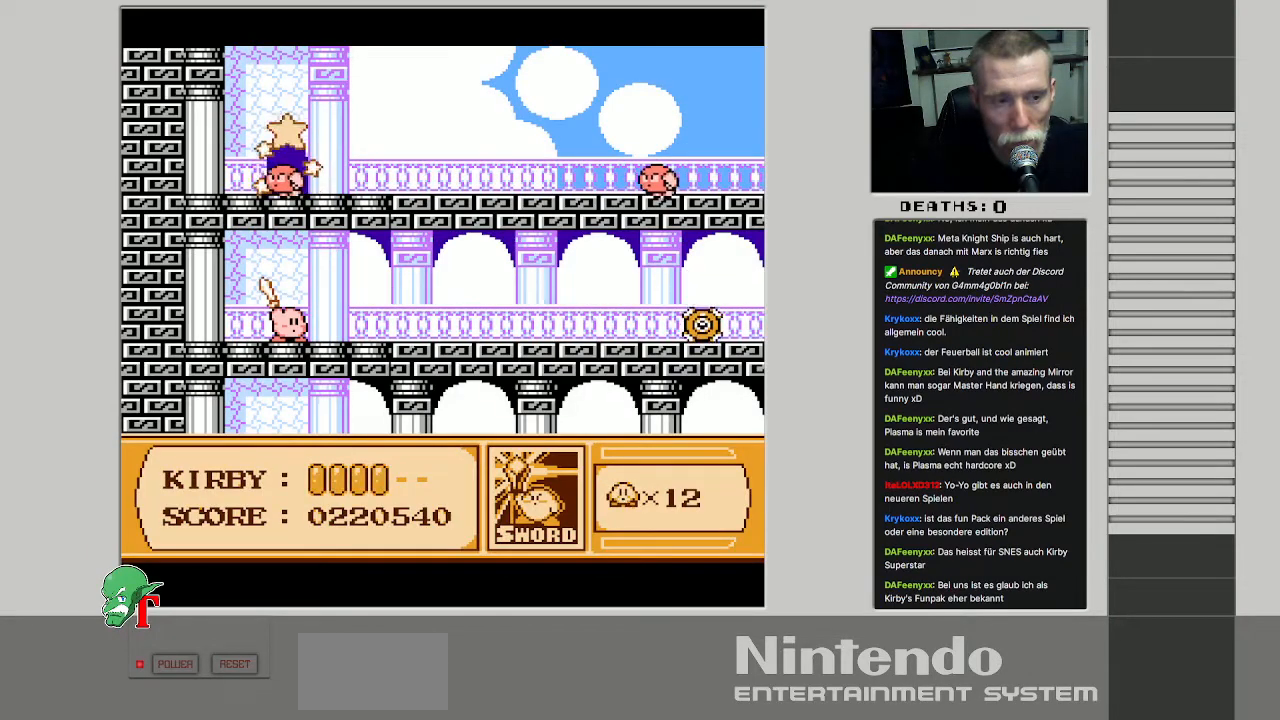
{"buttons": ["DPAD_RIGHT"], "events": [[200, "DPAD_RIGHT", "down"]]}
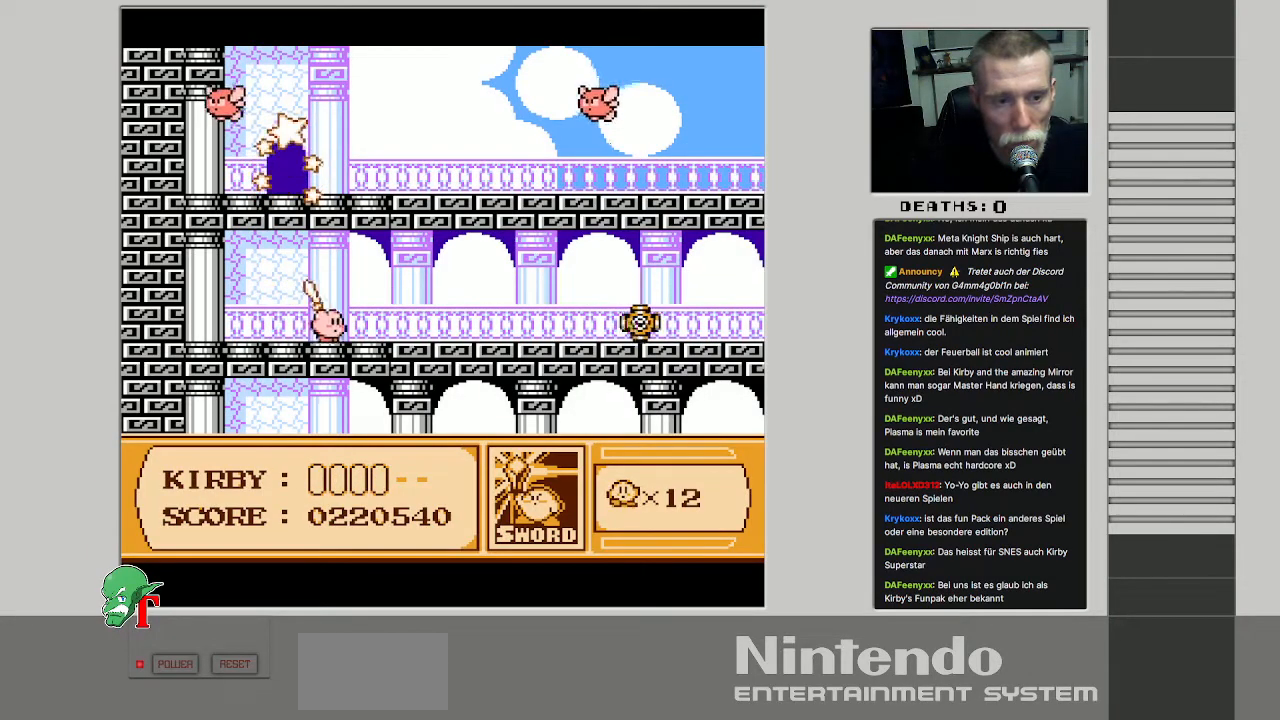
{"buttons": [], "events": [[400, "DPAD_RIGHT", "up"]]}
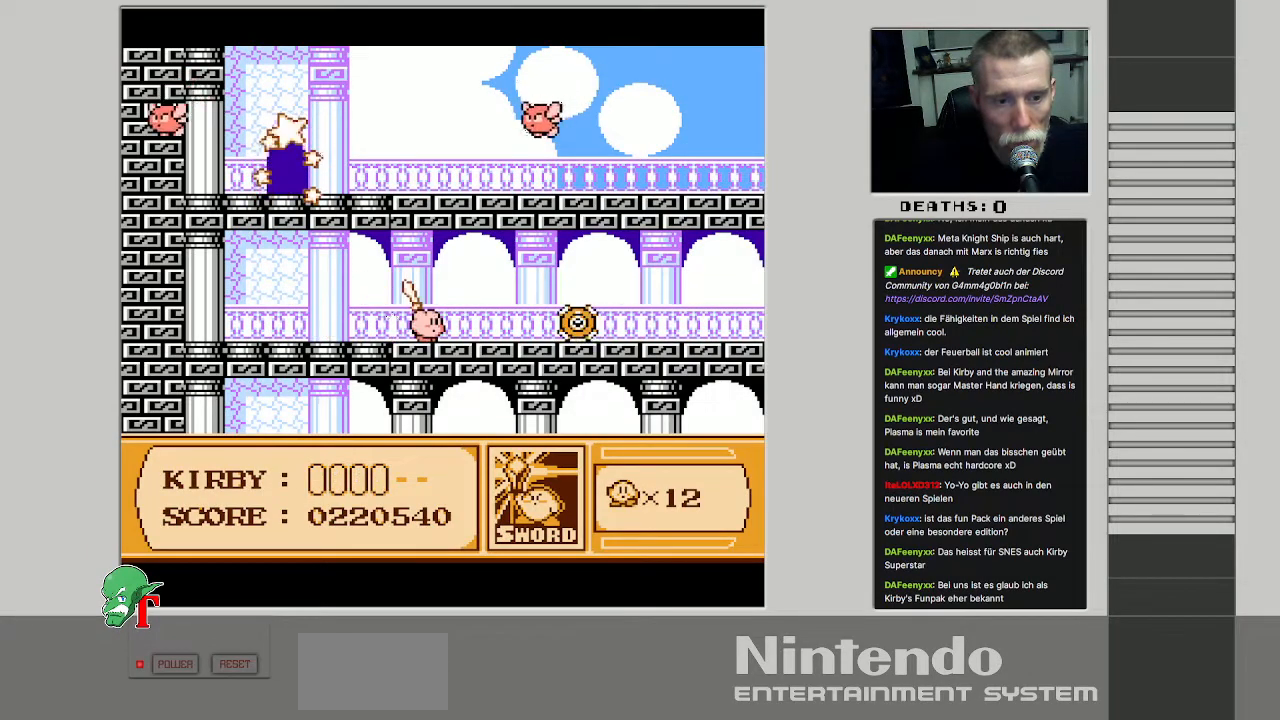
{"buttons": ["B"], "events": [[83, "SELECT", "down"], [233, "SELECT", "up"], [333, "B", "down"]]}
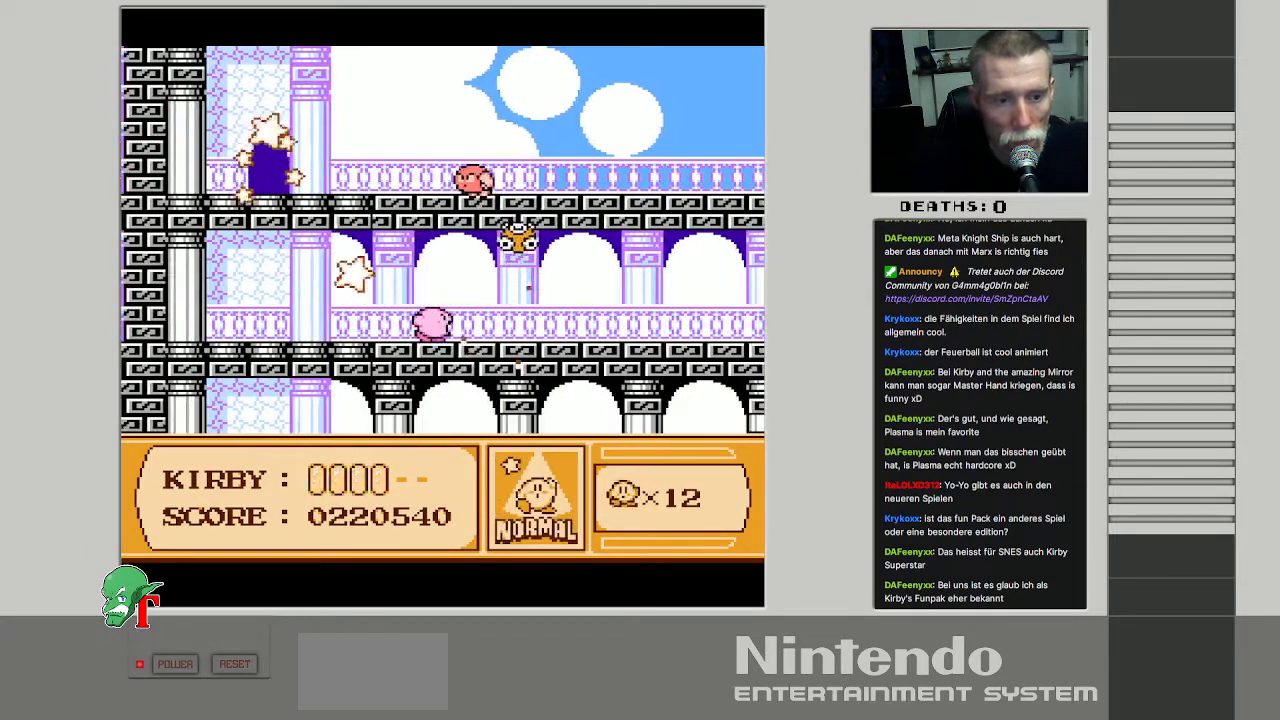
{"buttons": ["B"], "events": []}
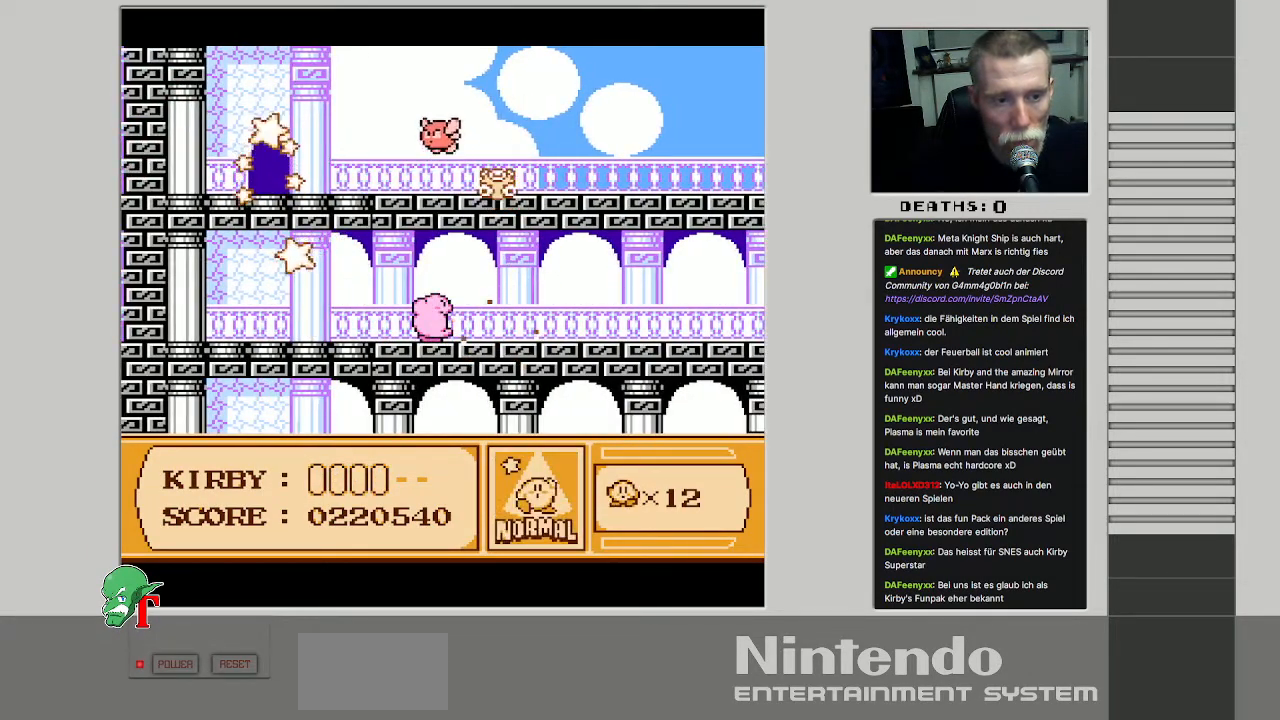
{"buttons": ["B"], "events": []}
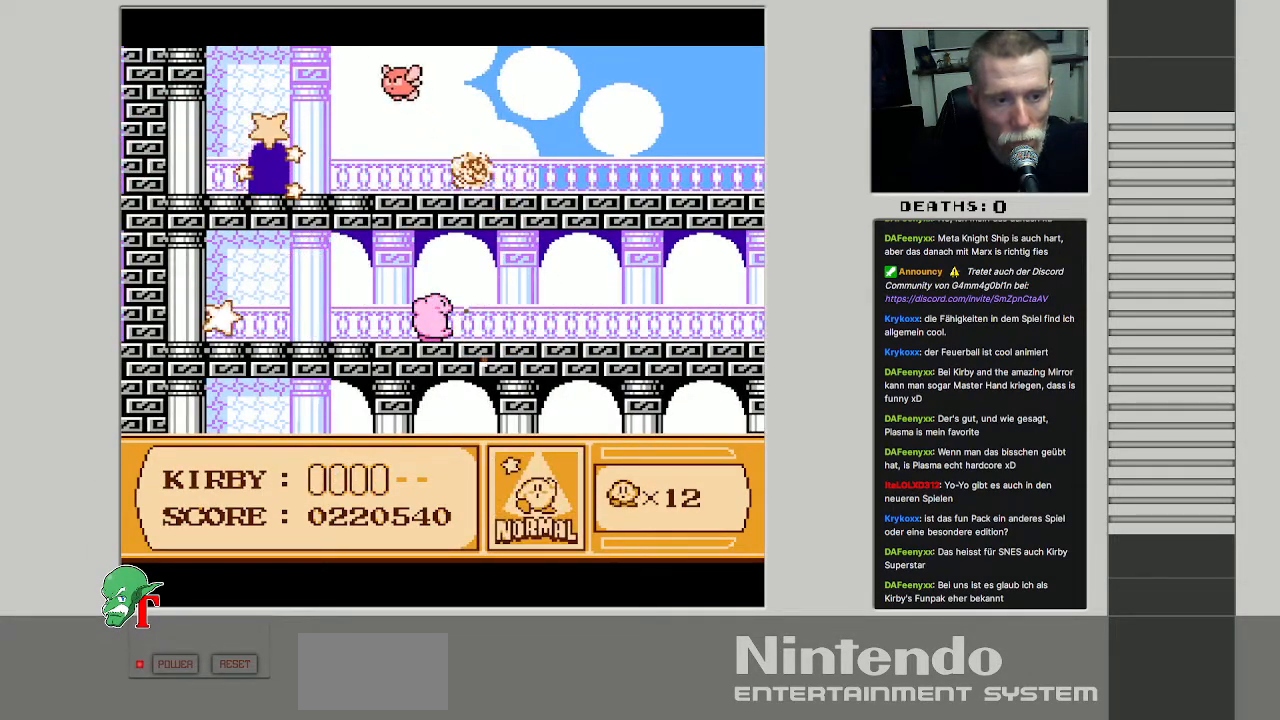
{"buttons": [], "events": [[200, "B", "up"]]}
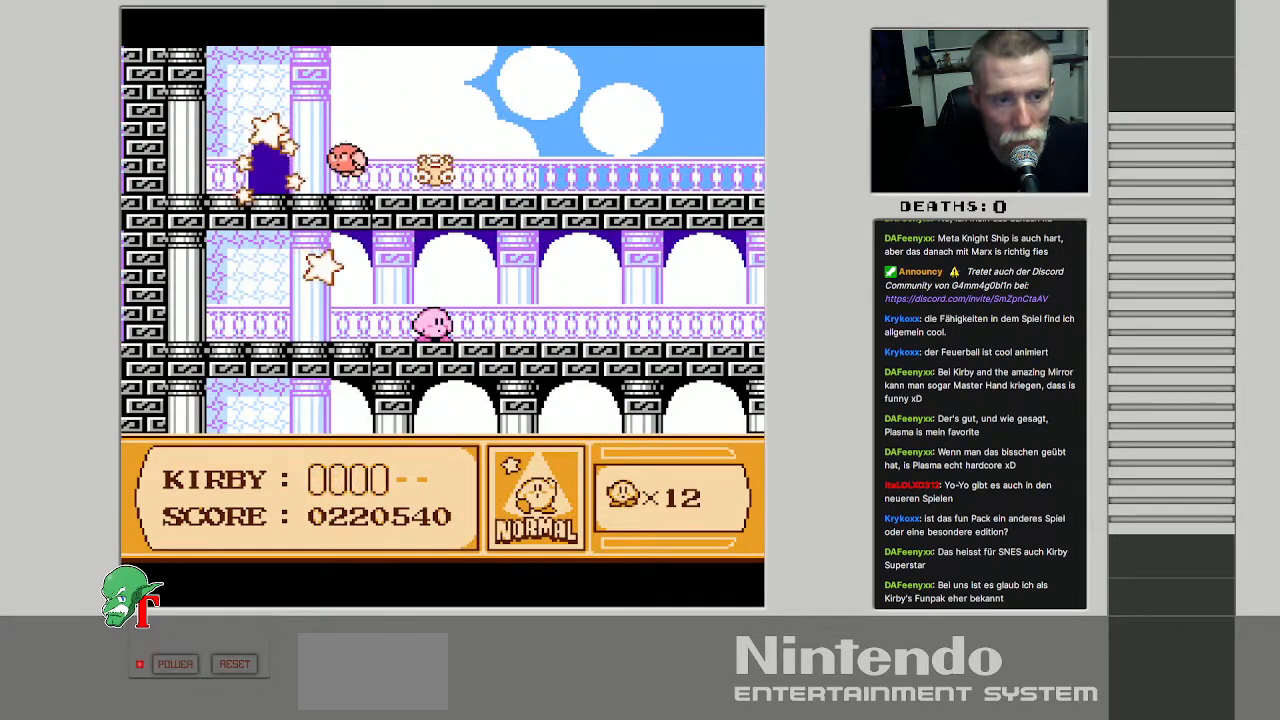
{"buttons": ["B"], "events": [[33, "DPAD_RIGHT", "down"], [250, "DPAD_RIGHT", "up"], [250, "DPAD_UP", "down"], [283, "DPAD_LEFT", "down"], [300, "DPAD_UP", "up"], [367, "B", "down"], [417, "DPAD_LEFT", "up"]]}
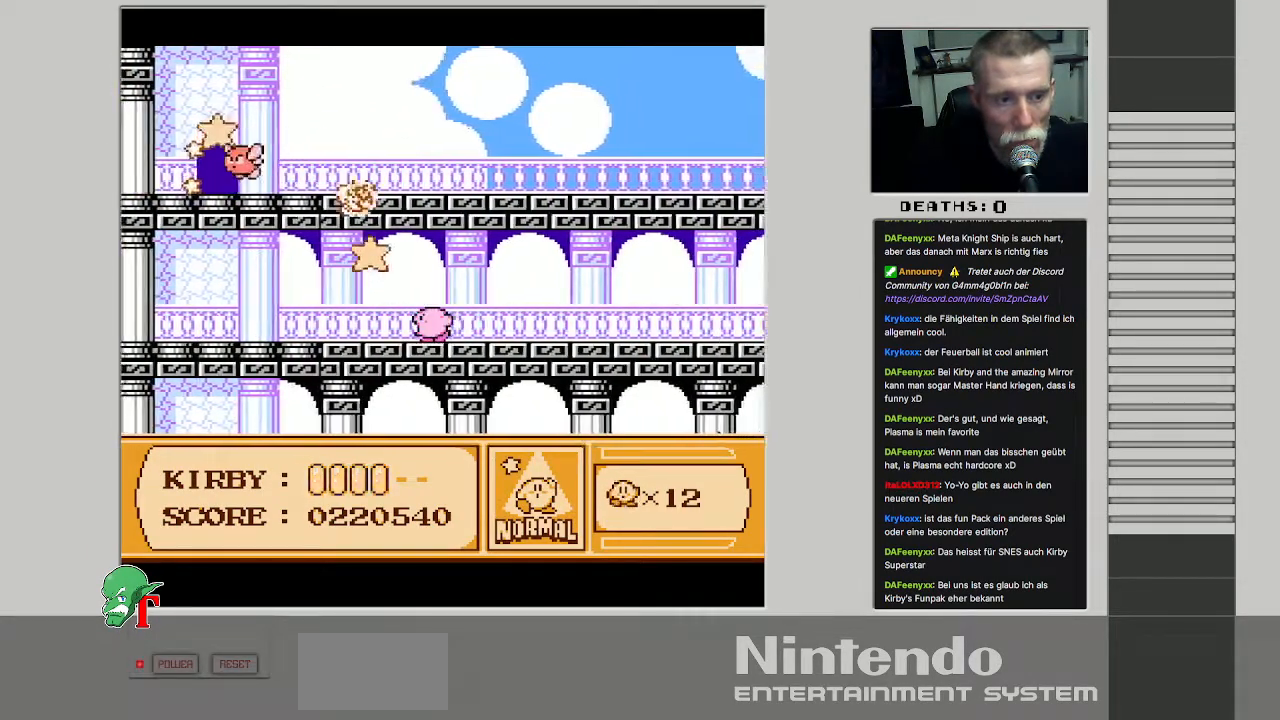
{"buttons": ["B"], "events": []}